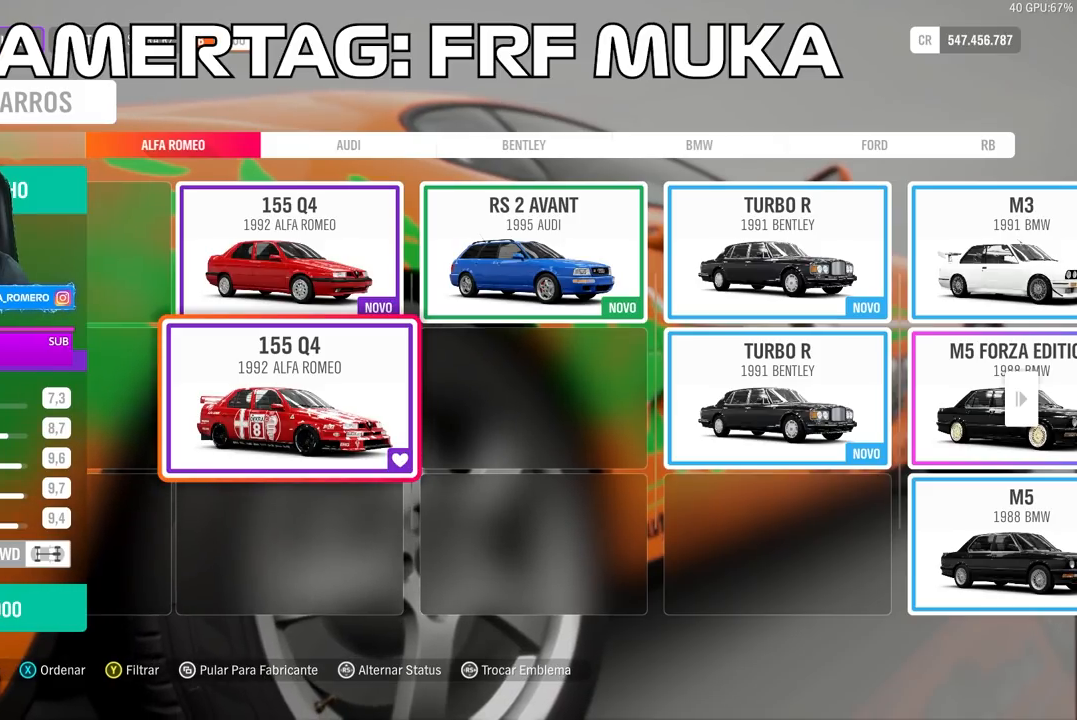
Gameplay with a controller (Xbox layout); each line is a JSON object with the inputs held at the frame after it. "events" lists button and stick changes between this image and that frame as [ms after this image, input, new state], when the widget could be followed in between. Not read: L3.
{"buttons": ["DPAD_RIGHT"], "left_stick": "center", "right_stick": "center", "events": [[483, "DPAD_RIGHT", "down"]]}
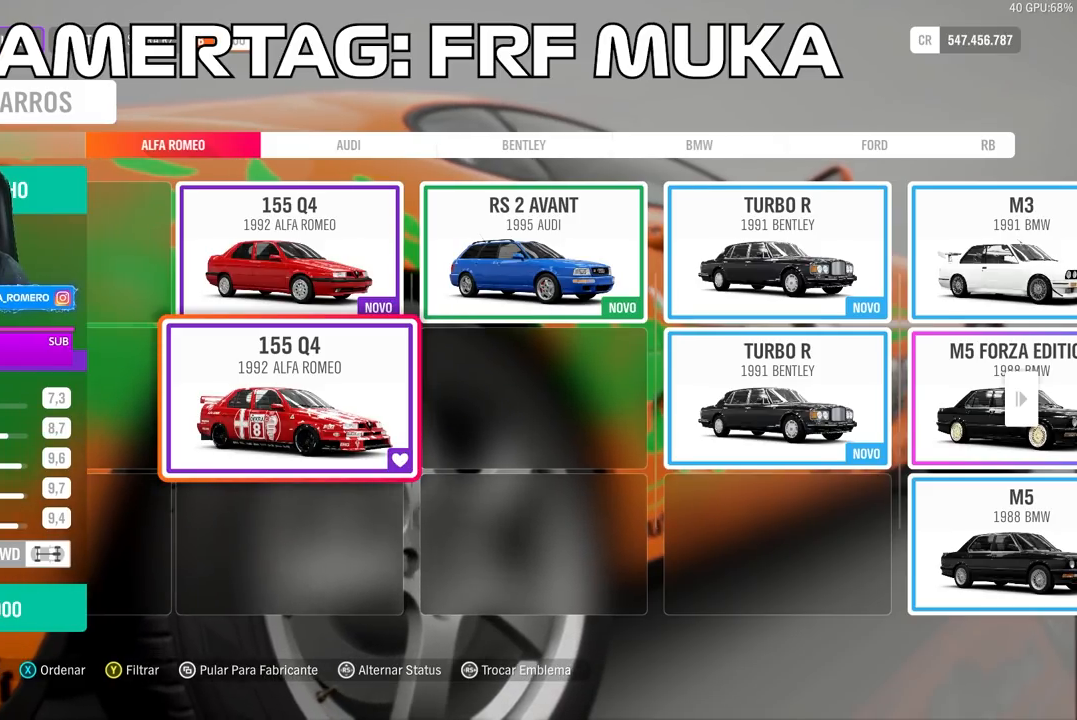
{"buttons": [], "left_stick": "center", "right_stick": "center", "events": [[467, "DPAD_RIGHT", "up"]]}
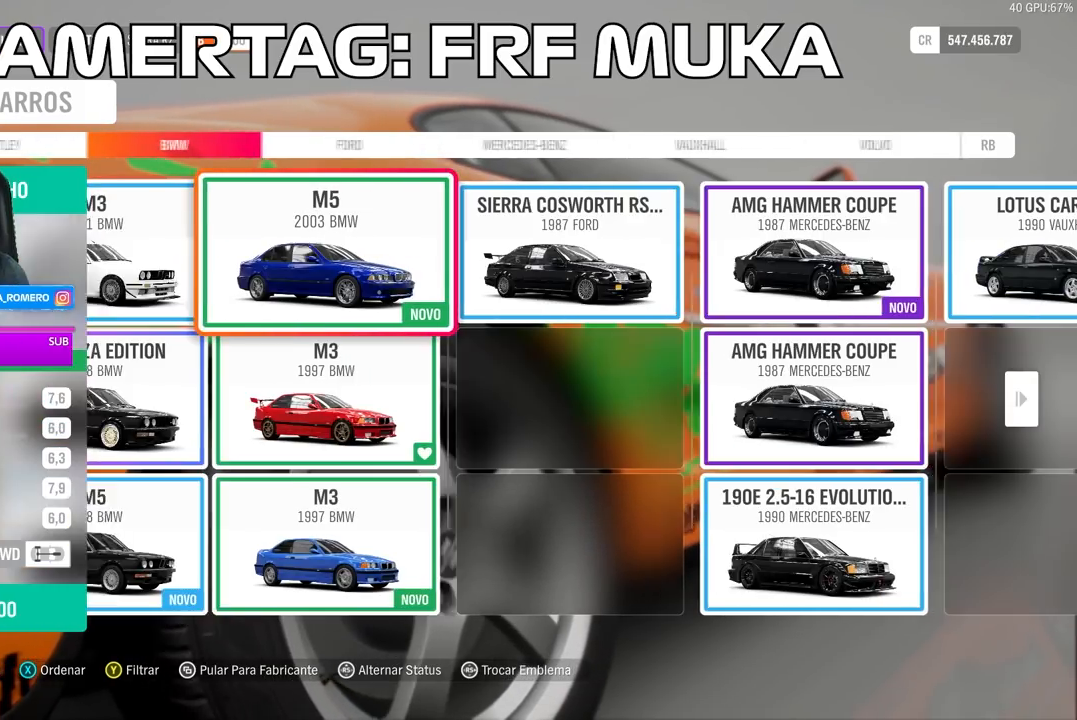
{"buttons": [], "left_stick": "center", "right_stick": "center", "events": [[117, "DPAD_RIGHT", "down"], [467, "DPAD_RIGHT", "up"]]}
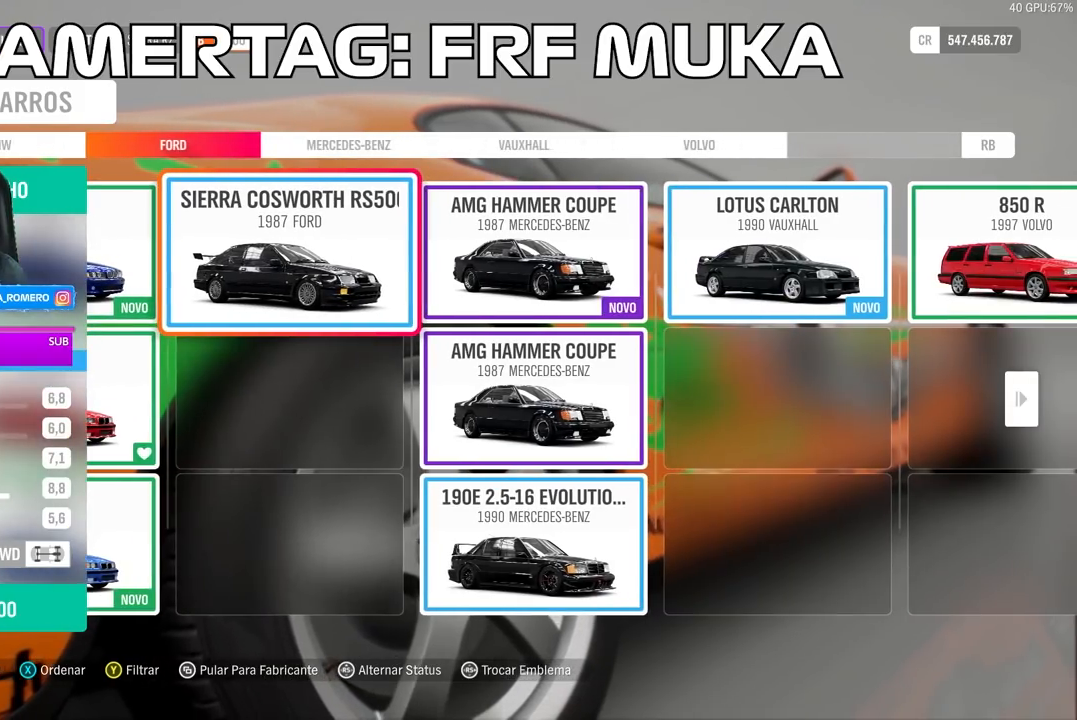
{"buttons": ["DPAD_DOWN"], "left_stick": "center", "right_stick": "center", "events": [[83, "DPAD_RIGHT", "down"], [233, "DPAD_RIGHT", "up"], [433, "DPAD_DOWN", "down"]]}
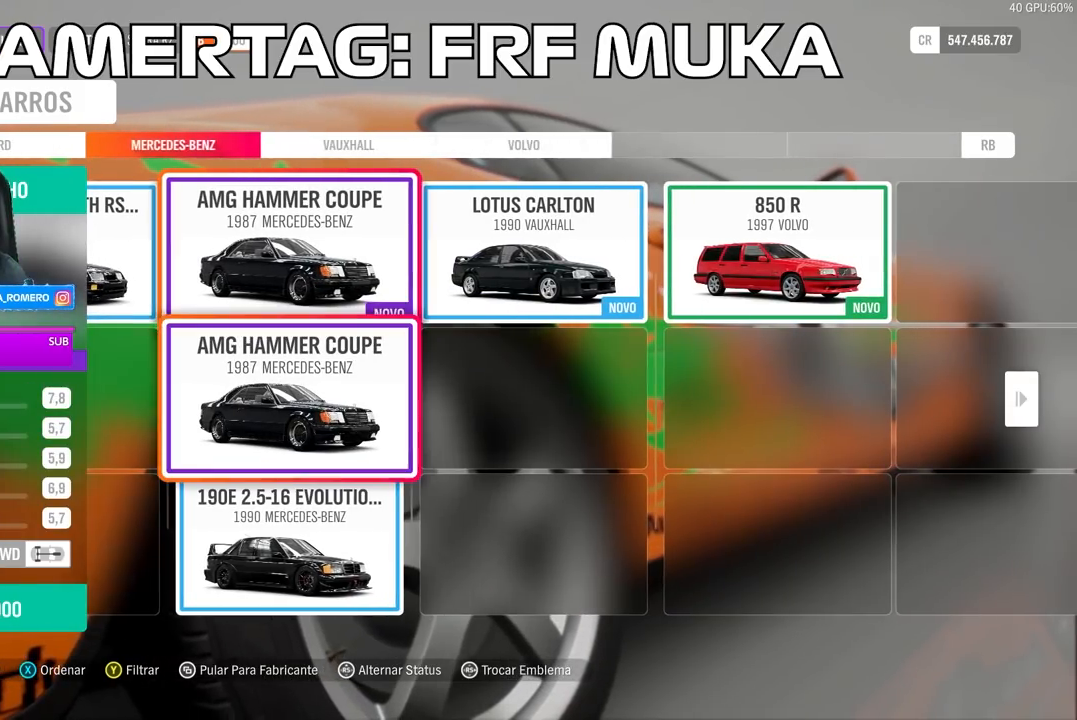
{"buttons": [], "left_stick": "center", "right_stick": "center", "events": [[50, "DPAD_DOWN", "up"], [117, "DPAD_DOWN", "down"], [217, "DPAD_DOWN", "up"]]}
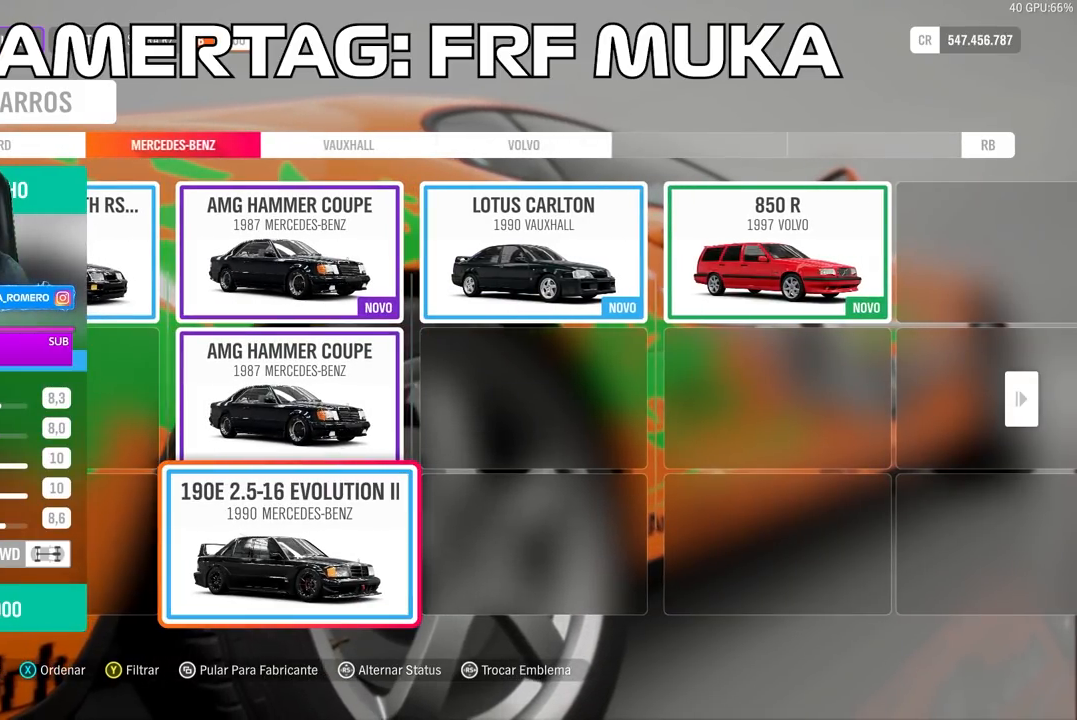
{"buttons": [], "left_stick": "center", "right_stick": "center", "events": []}
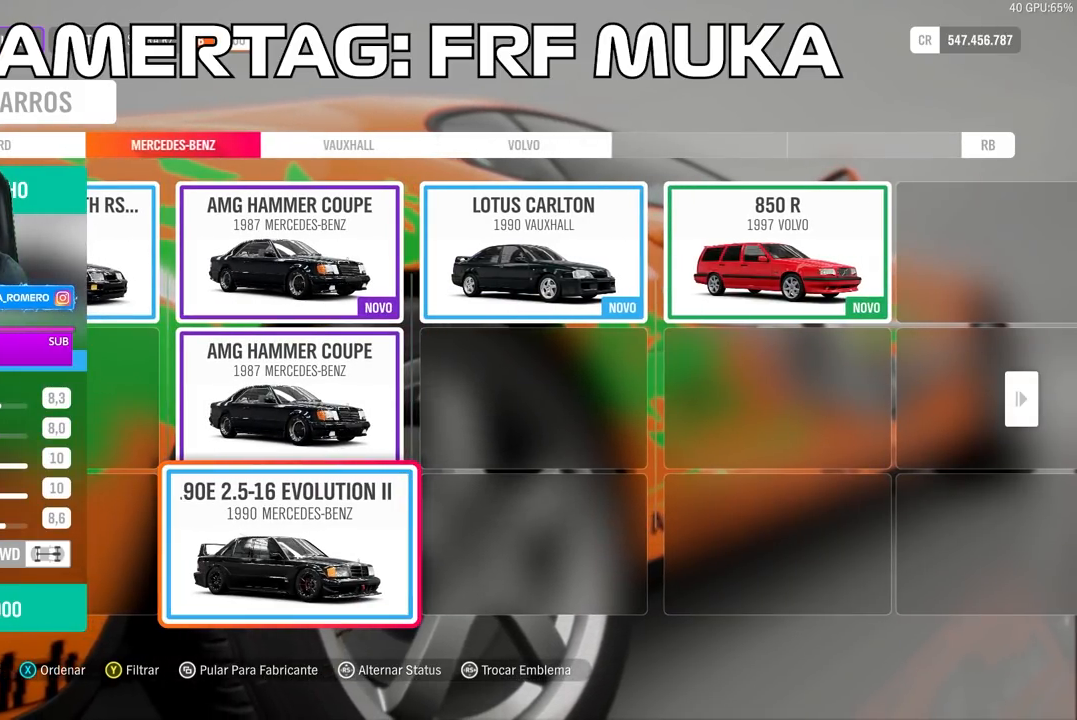
{"buttons": [], "left_stick": "center", "right_stick": "center", "events": []}
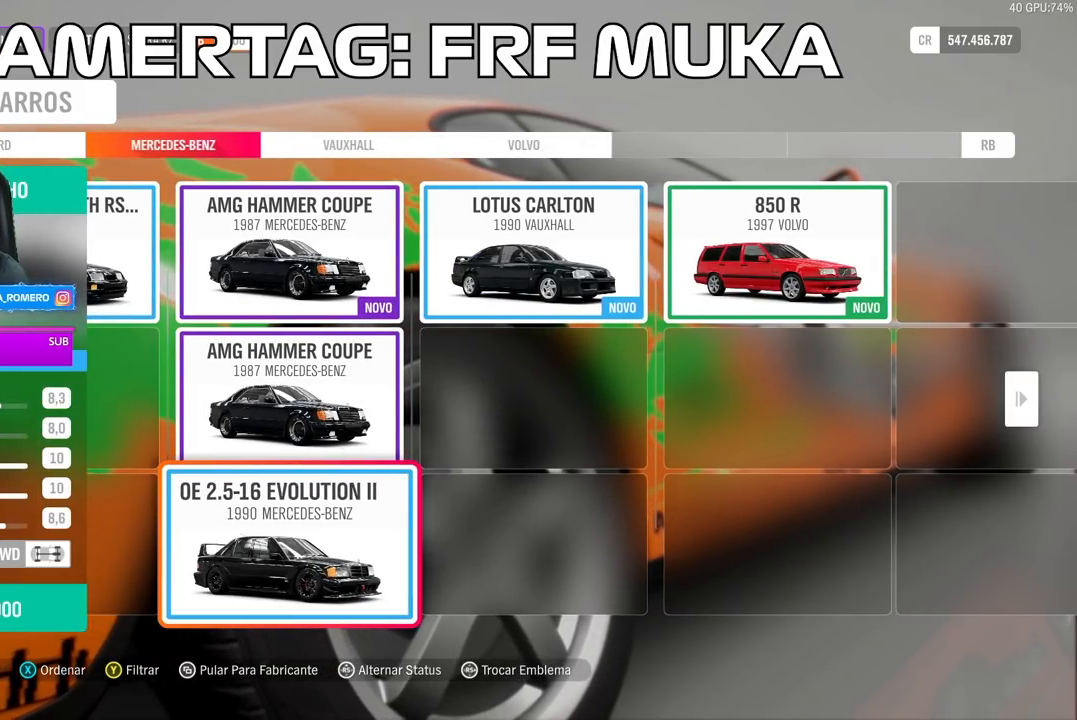
{"buttons": ["A"], "left_stick": "center", "right_stick": "center", "events": [[250, "A", "down"], [367, "A", "up"], [433, "A", "down"]]}
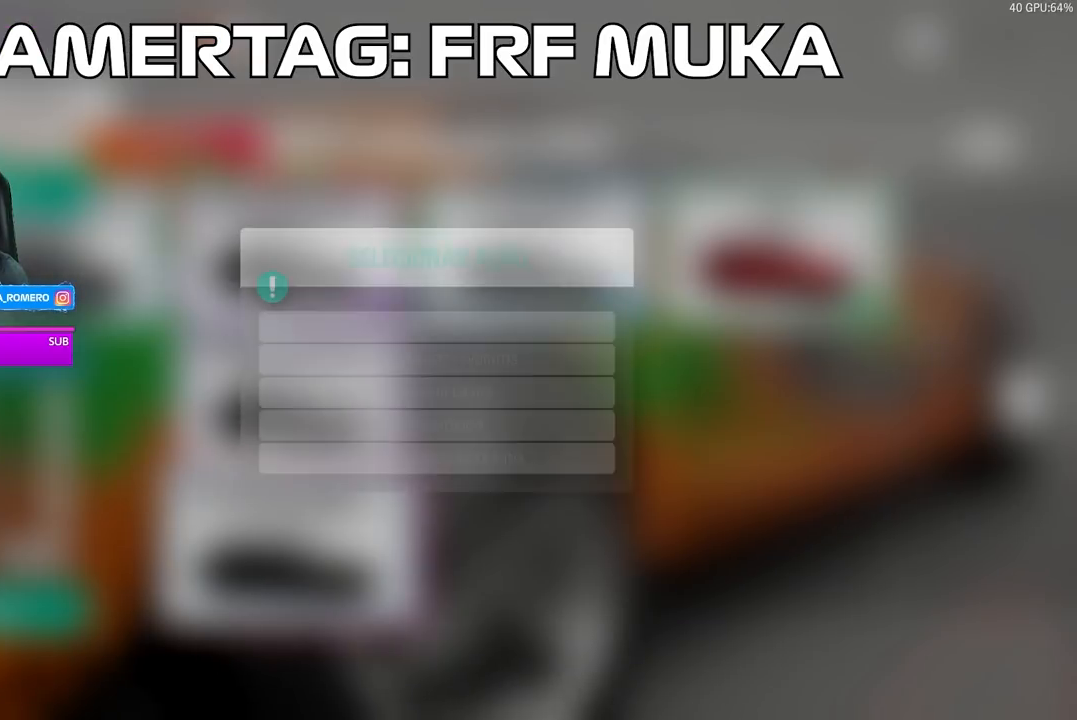
{"buttons": [], "left_stick": "center", "right_stick": "center", "events": [[33, "A", "up"], [117, "A", "down"], [183, "A", "up"], [267, "A", "down"], [333, "A", "up"]]}
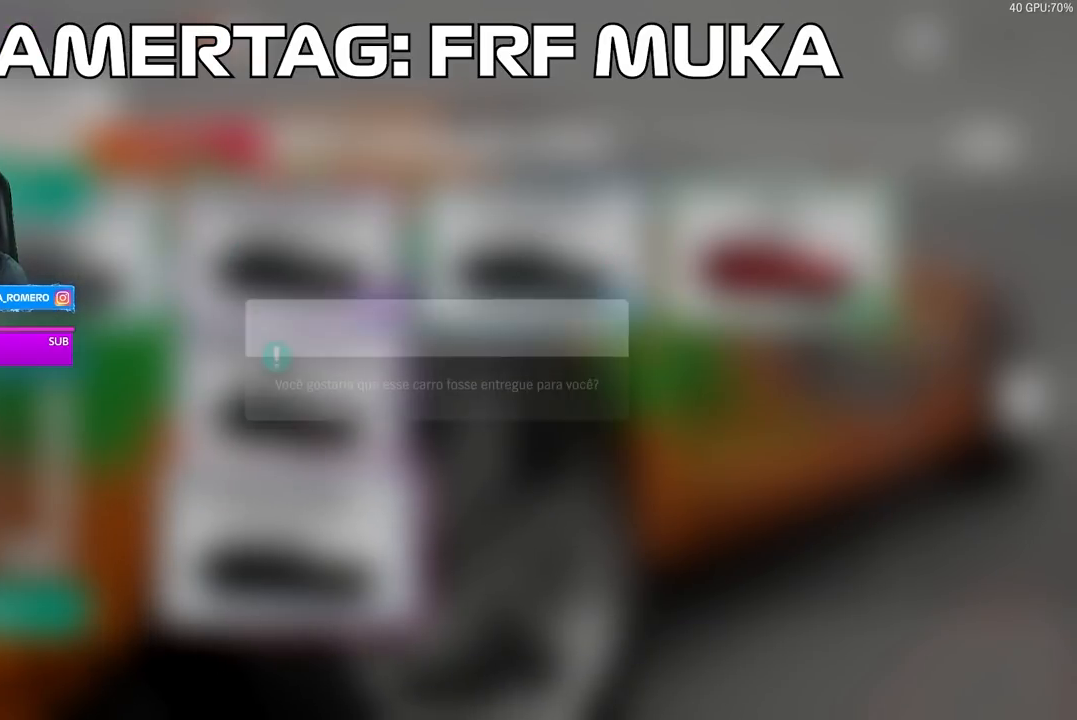
{"buttons": [], "left_stick": "center", "right_stick": "center", "events": []}
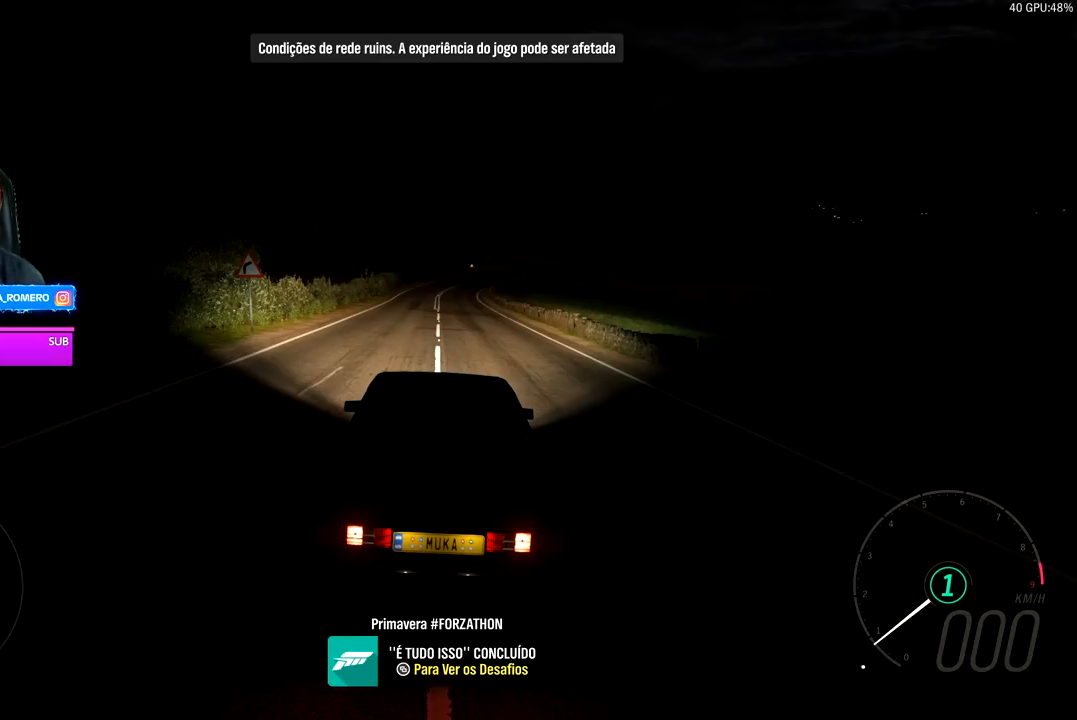
{"buttons": [], "left_stick": "center", "right_stick": "center", "events": []}
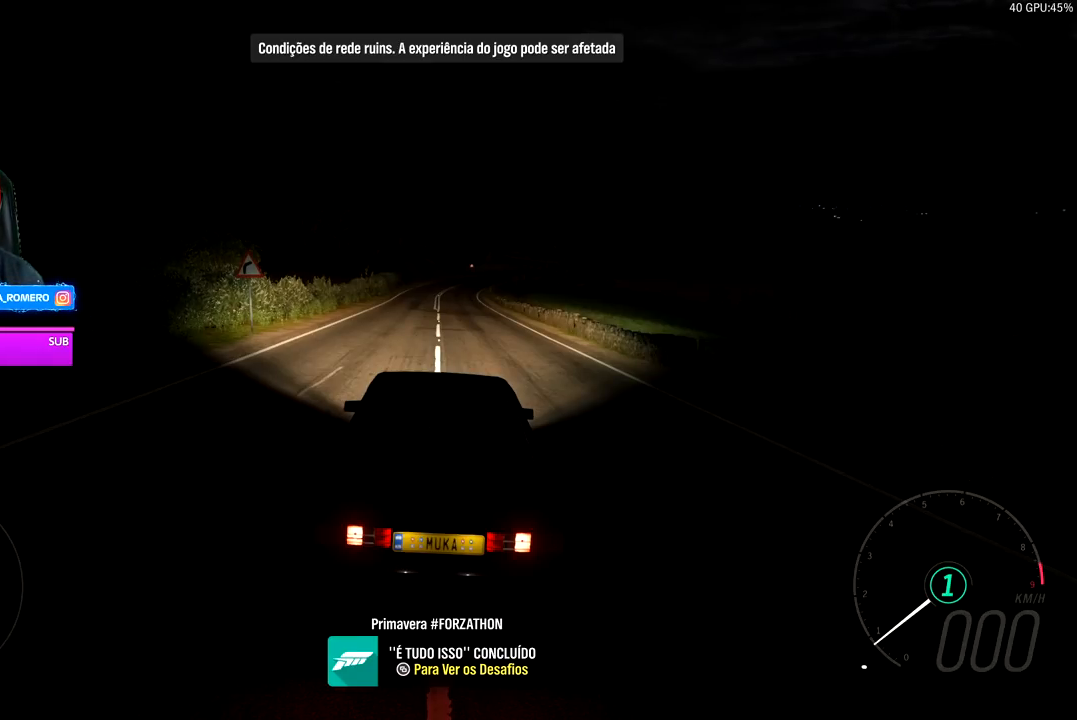
{"buttons": ["START"], "left_stick": "center", "right_stick": "center", "events": [[383, "START", "down"]]}
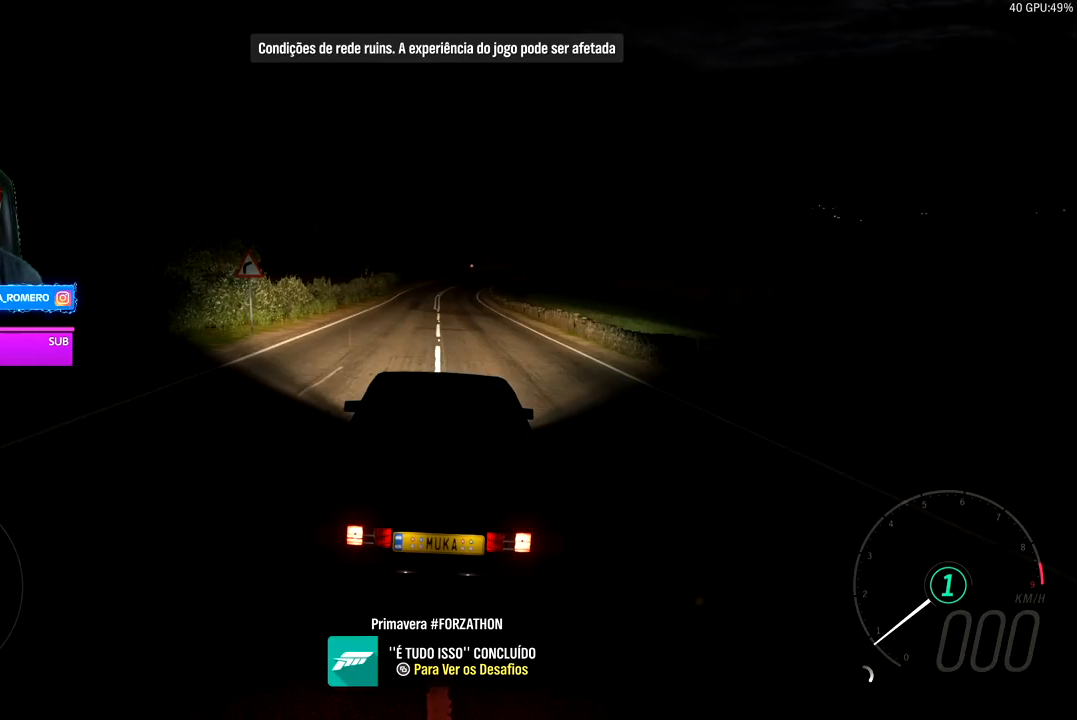
{"buttons": ["A"], "left_stick": "center", "right_stick": "center", "events": [[33, "START", "up"], [450, "A", "down"]]}
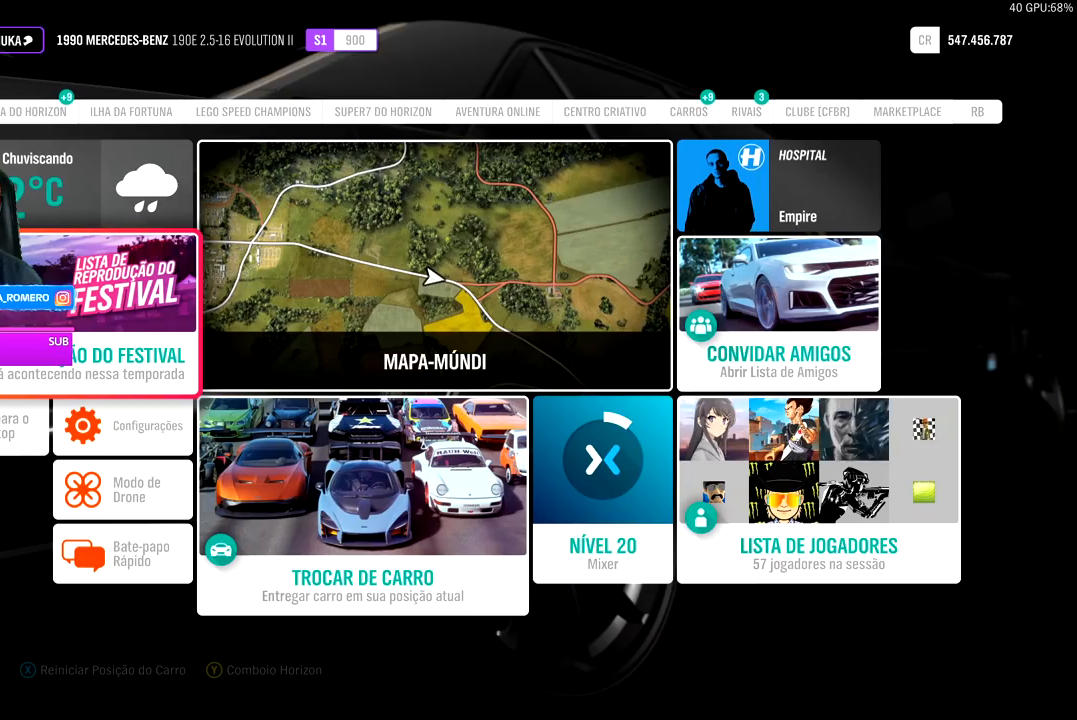
{"buttons": [], "left_stick": "center", "right_stick": "center", "events": [[17, "A", "up"]]}